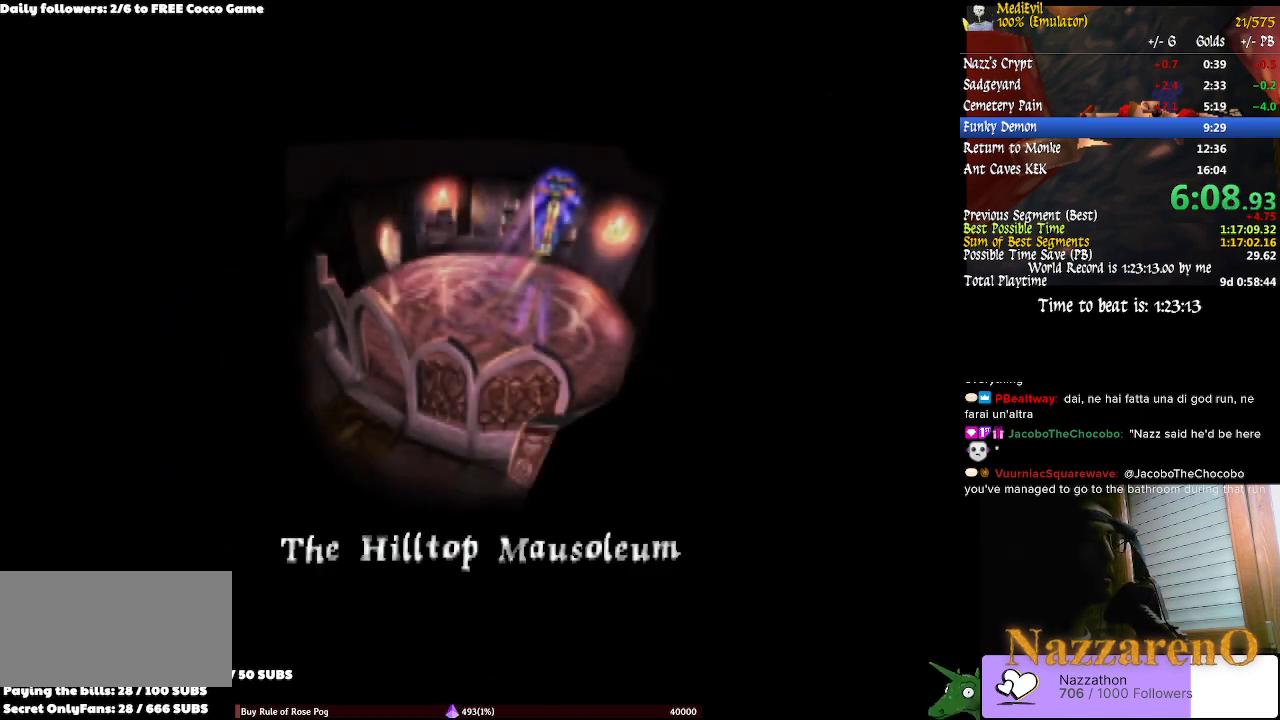
Gameplay with a controller (PlayStation layout); each line is a JSON object with the inputs held at the frame after it (dt_ms = milliseconds from this image to that frame). "events" lists button and stick changes between this image and that frame as [ms after this image, input, new state], when the widget could be followed in between. Not read: L2 L3 R1 R3 SELECT.
{"dt_ms": 500, "buttons": ["TRIANGLE"], "left_stick": "up", "right_stick": "center", "events": [[267, "left_stick", "up"], [500, "TRIANGLE", "down"]]}
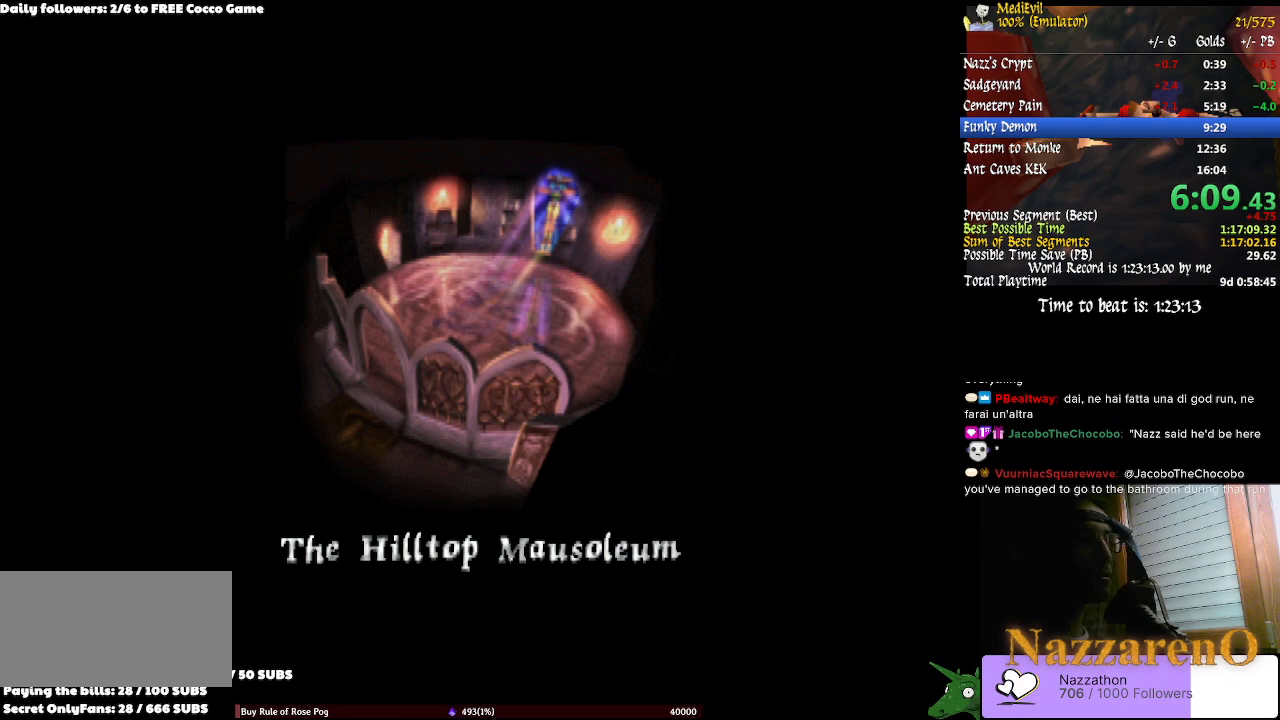
{"dt_ms": 500, "buttons": ["TRIANGLE"], "left_stick": "up", "right_stick": "center", "events": [[100, "TRIANGLE", "up"], [167, "TRIANGLE", "down"], [433, "TRIANGLE", "up"], [500, "TRIANGLE", "down"]]}
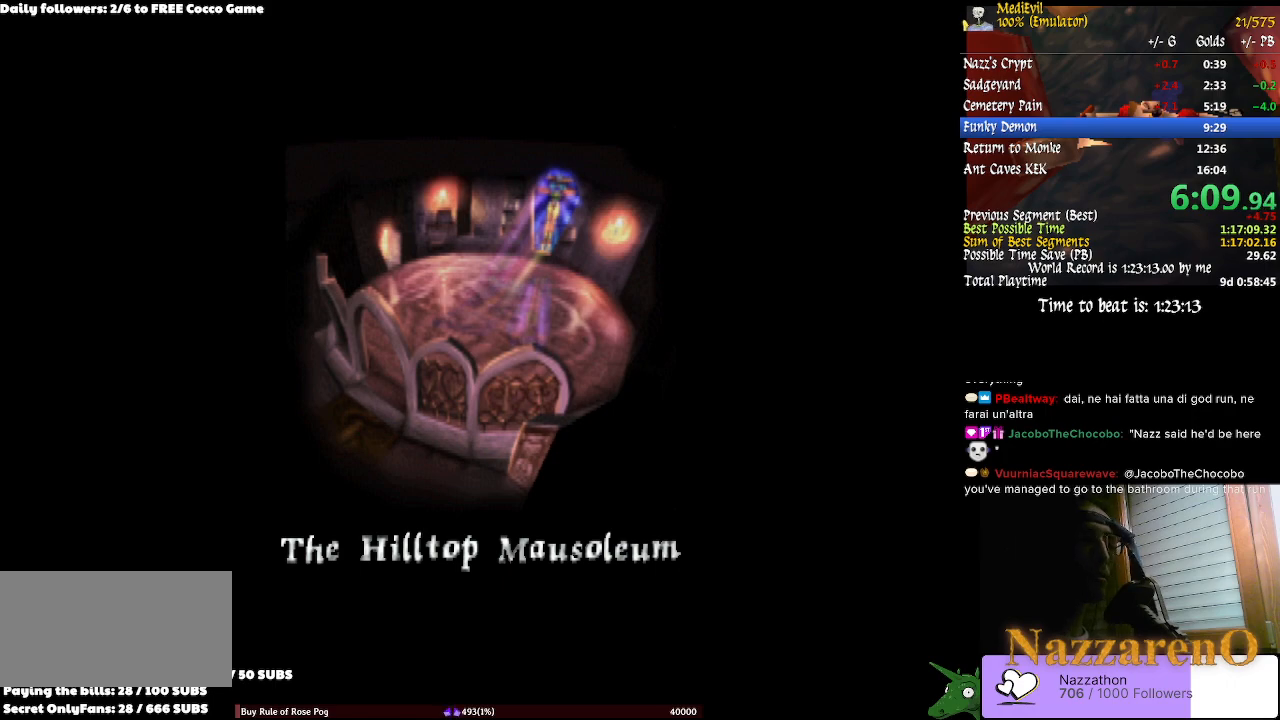
{"dt_ms": 1000, "buttons": ["TRIANGLE"], "left_stick": "up", "right_stick": "center", "events": [[100, "TRIANGLE", "up"], [200, "TRIANGLE", "down"], [300, "TRIANGLE", "up"], [367, "TRIANGLE", "down"], [667, "TRIANGLE", "up"], [733, "TRIANGLE", "down"], [867, "TRIANGLE", "up"], [967, "TRIANGLE", "down"]]}
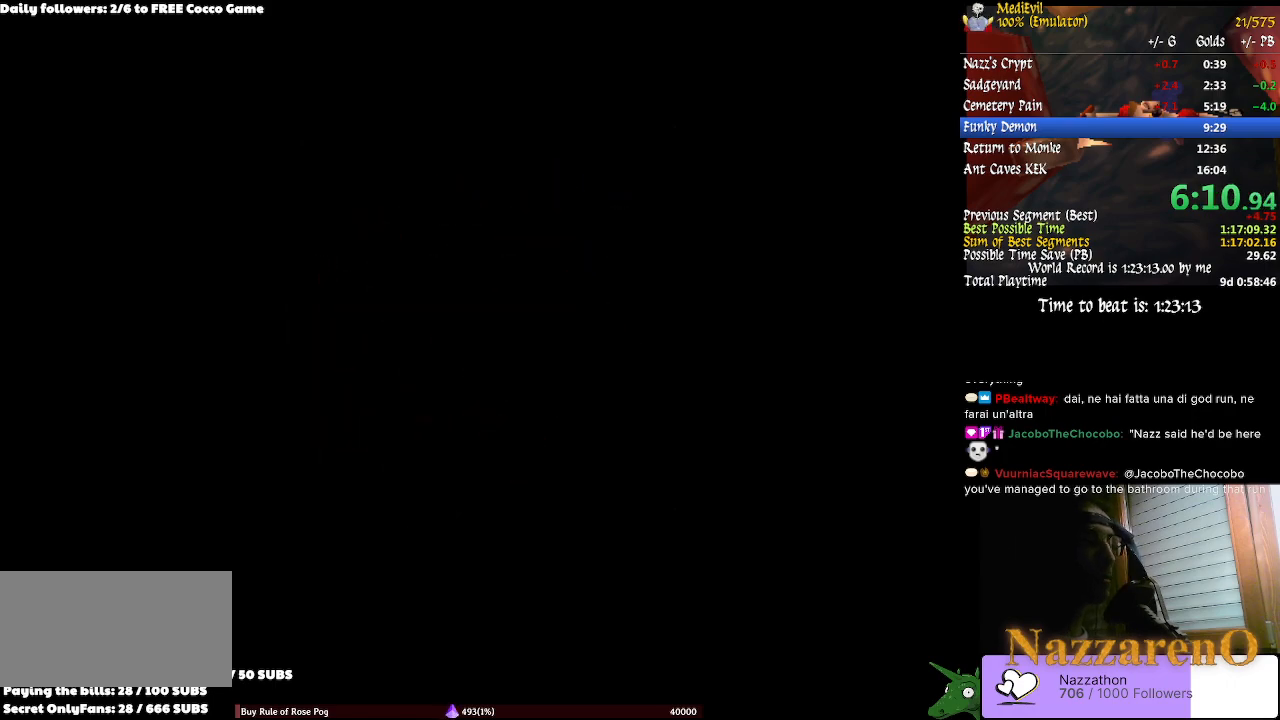
{"dt_ms": 500, "buttons": [], "left_stick": "up", "right_stick": "center", "events": [[233, "TRIANGLE", "up"]]}
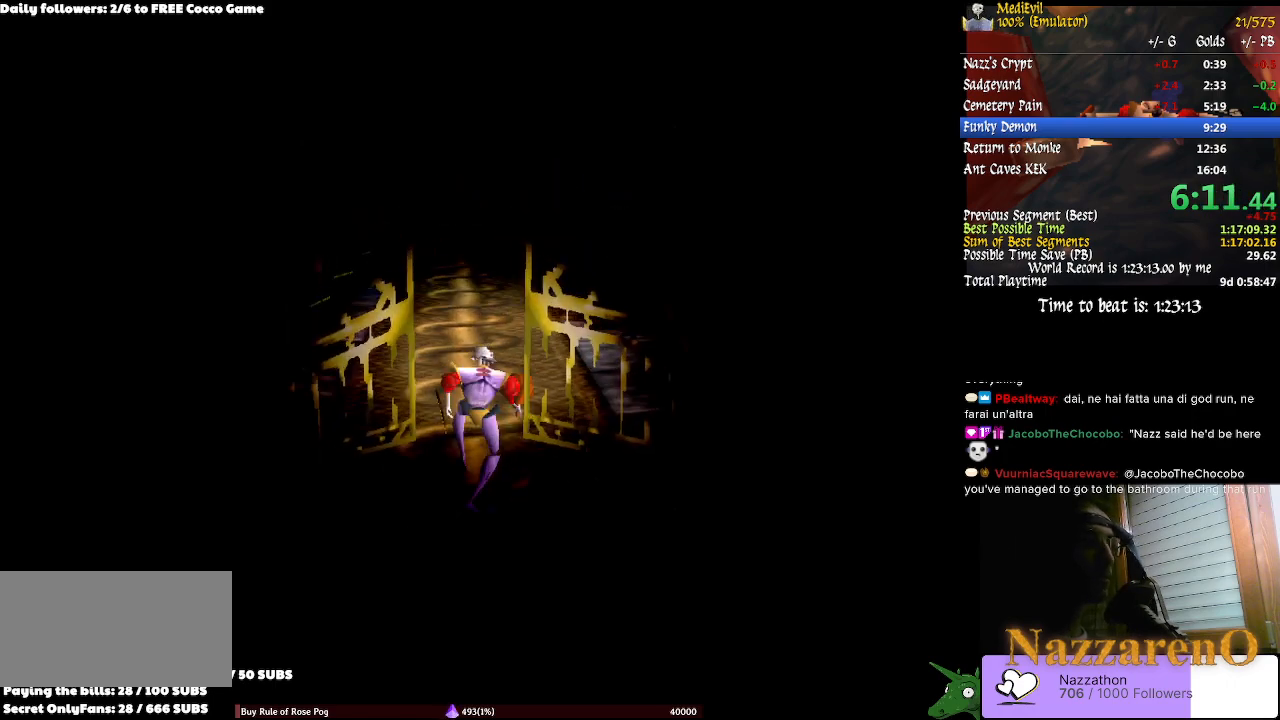
{"dt_ms": 500, "buttons": [], "left_stick": "up", "right_stick": "center", "events": []}